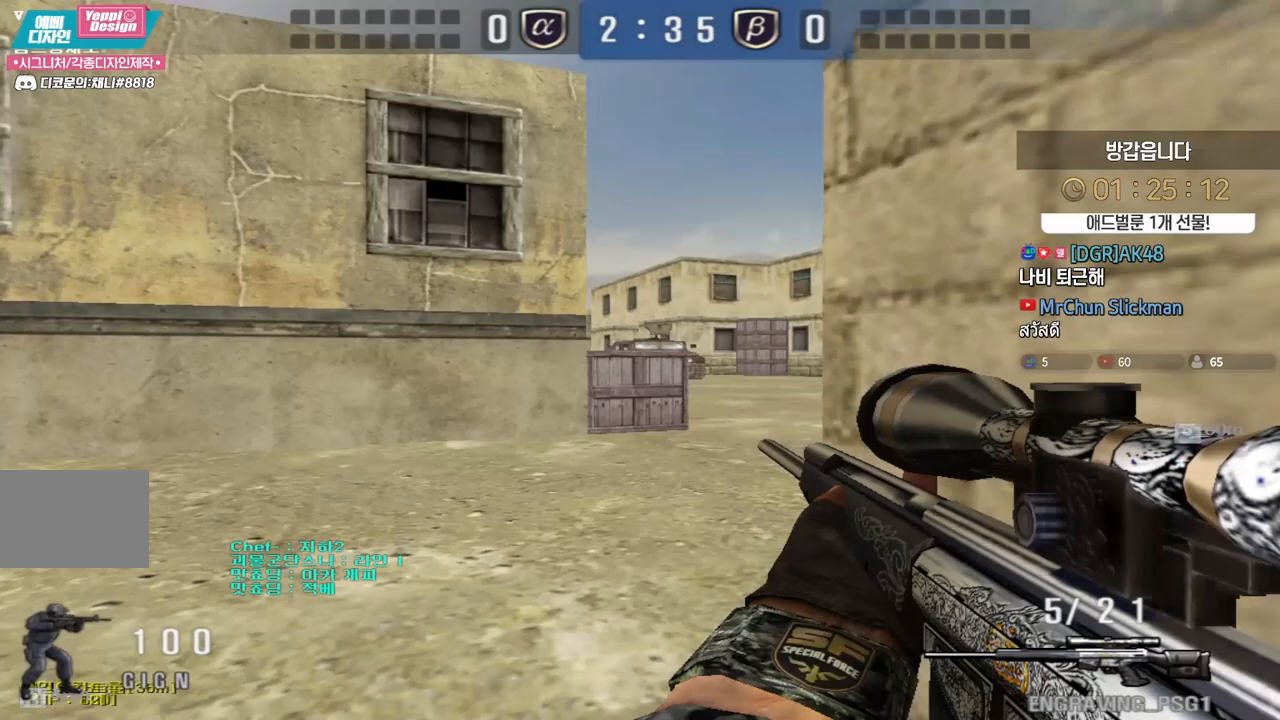
Gameplay with keyboard; each line is a JSON object with the keys held at the frame after it. "events" lists presses ("down") and releases ("up") of "a", "ctrl", "d", "e", "f", "q", "r", "s", "shift", "space", "tab" and "w" between this image and that frame as [ms after this image, input, new state], when the widget could be followed in between. No other keys are recorded. Mouse input is not recorded.
{"keys": ["shift"], "events": [[183, "d", "up"], [200, "w", "up"]]}
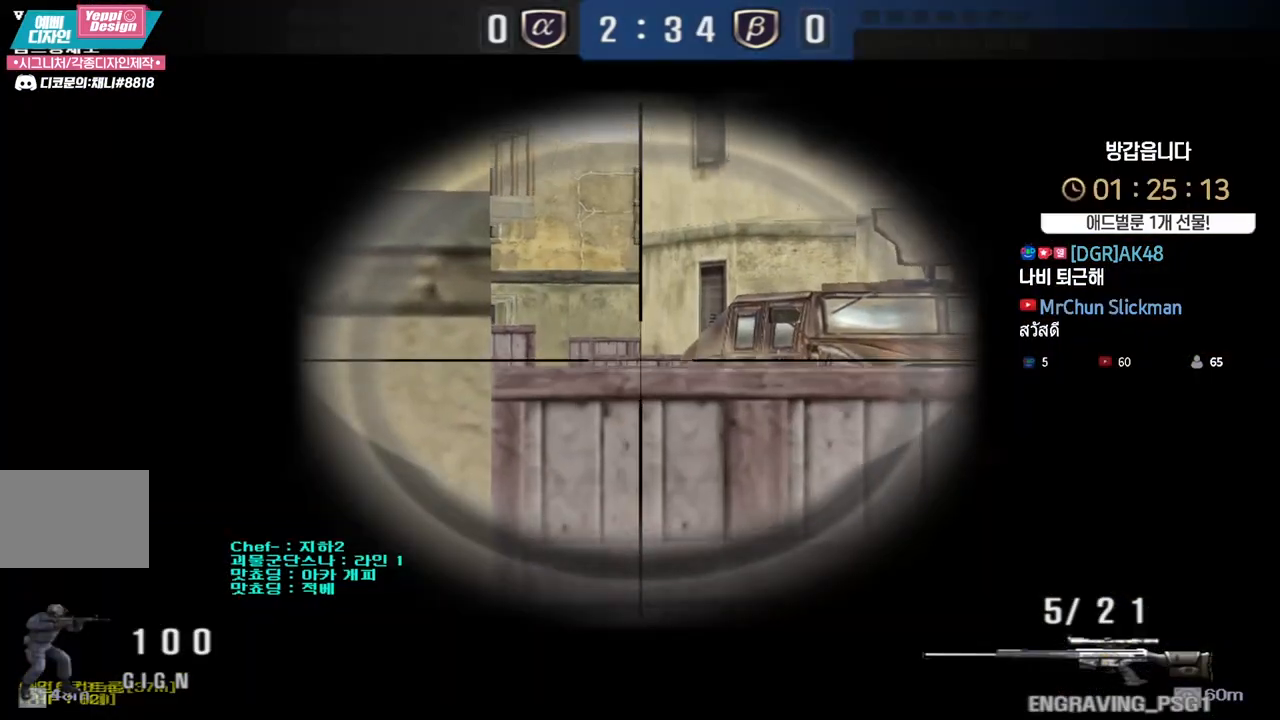
{"keys": ["a", "s"], "events": [[217, "a", "down"], [217, "s", "down"], [383, "shift", "up"]]}
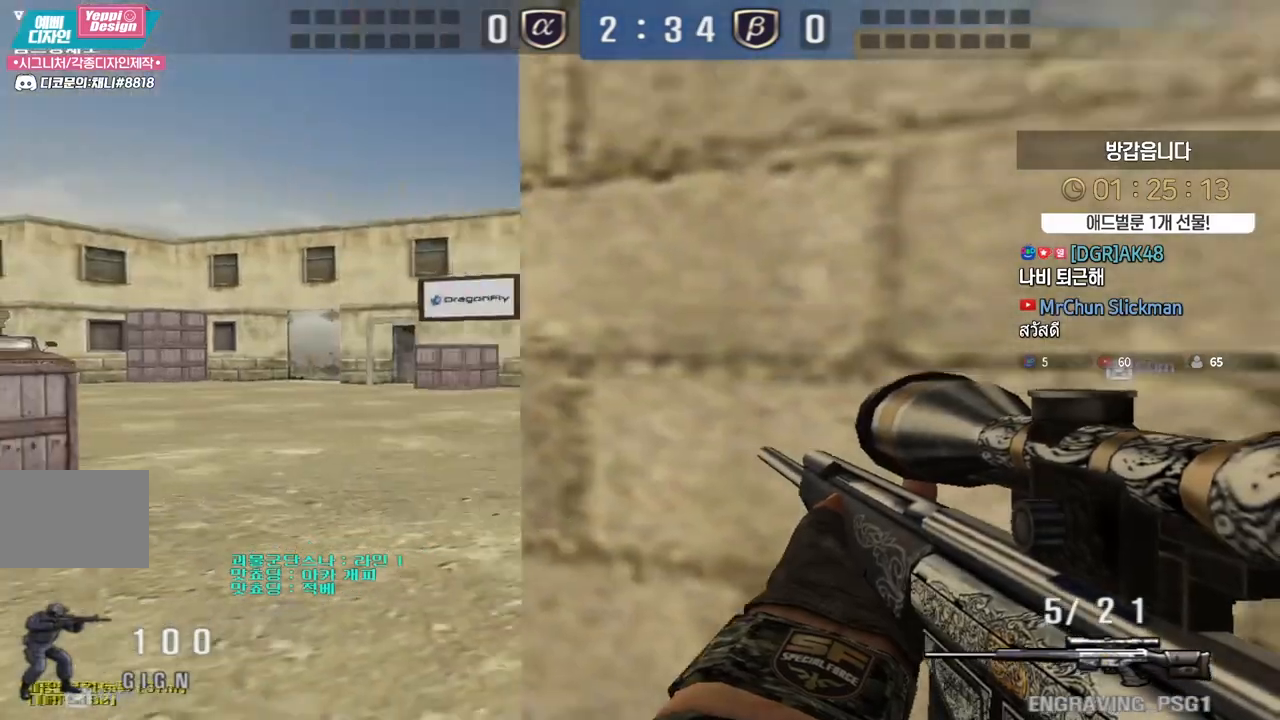
{"keys": ["a", "s"], "events": [[67, "shift", "down"], [100, "a", "up"], [100, "s", "up"], [167, "a", "down"], [167, "shift", "up"], [183, "s", "down"], [317, "shift", "down"], [350, "a", "up"], [350, "s", "up"], [417, "a", "down"], [417, "s", "down"], [417, "shift", "up"]]}
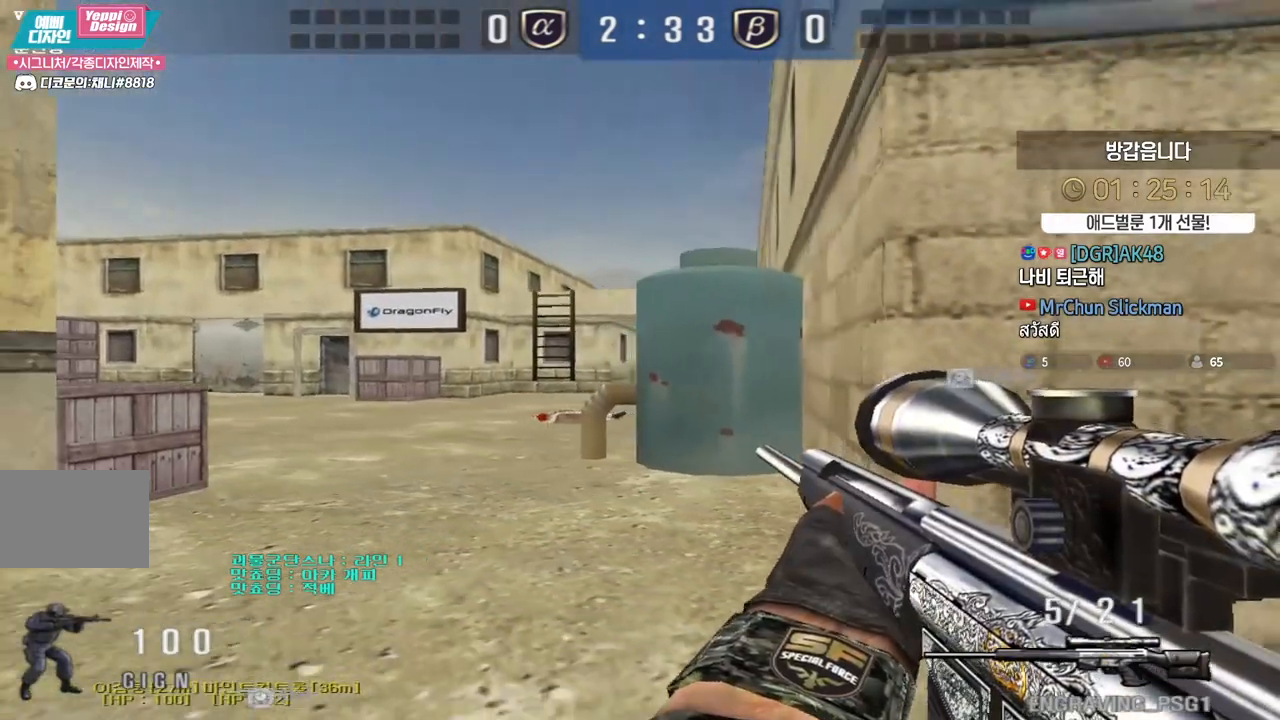
{"keys": ["a", "s", "shift"], "events": [[33, "shift", "down"], [67, "a", "up"], [67, "s", "up"], [400, "s", "down"], [417, "a", "down"]]}
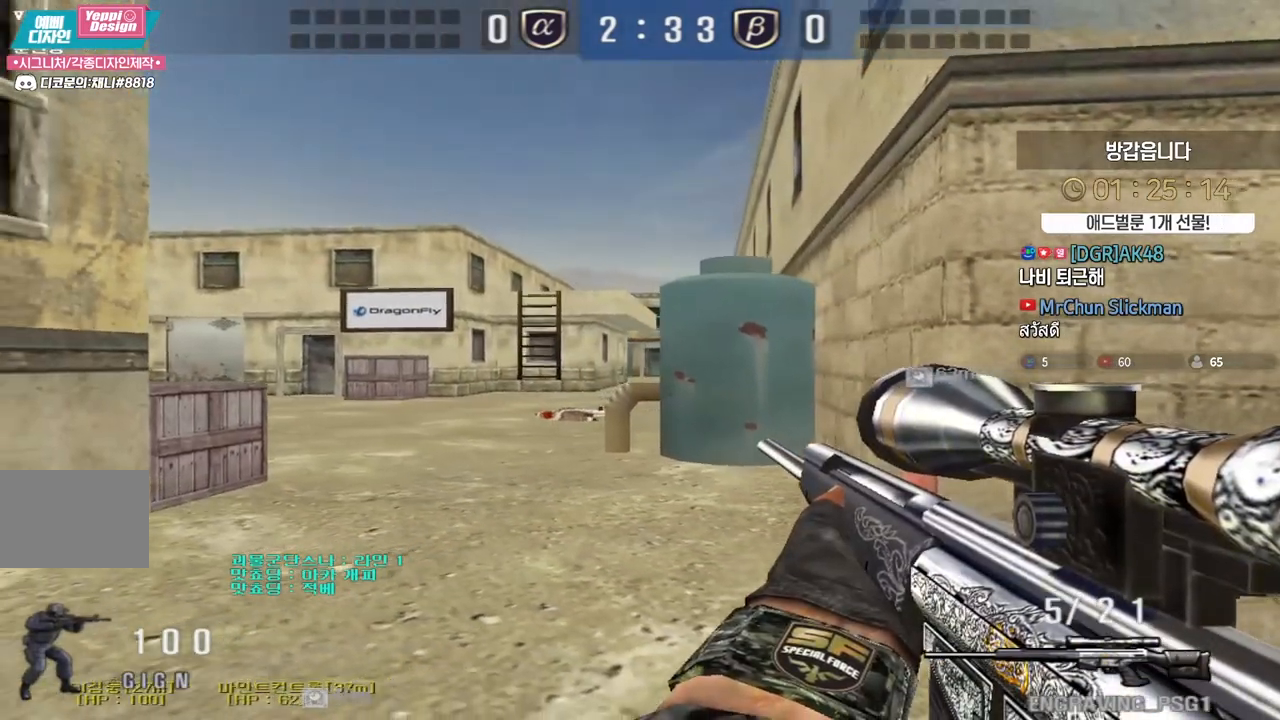
{"keys": ["d", "shift", "tab", "w"], "events": [[33, "a", "up"], [67, "s", "up"], [133, "d", "down"], [150, "tab", "down"], [183, "w", "down"]]}
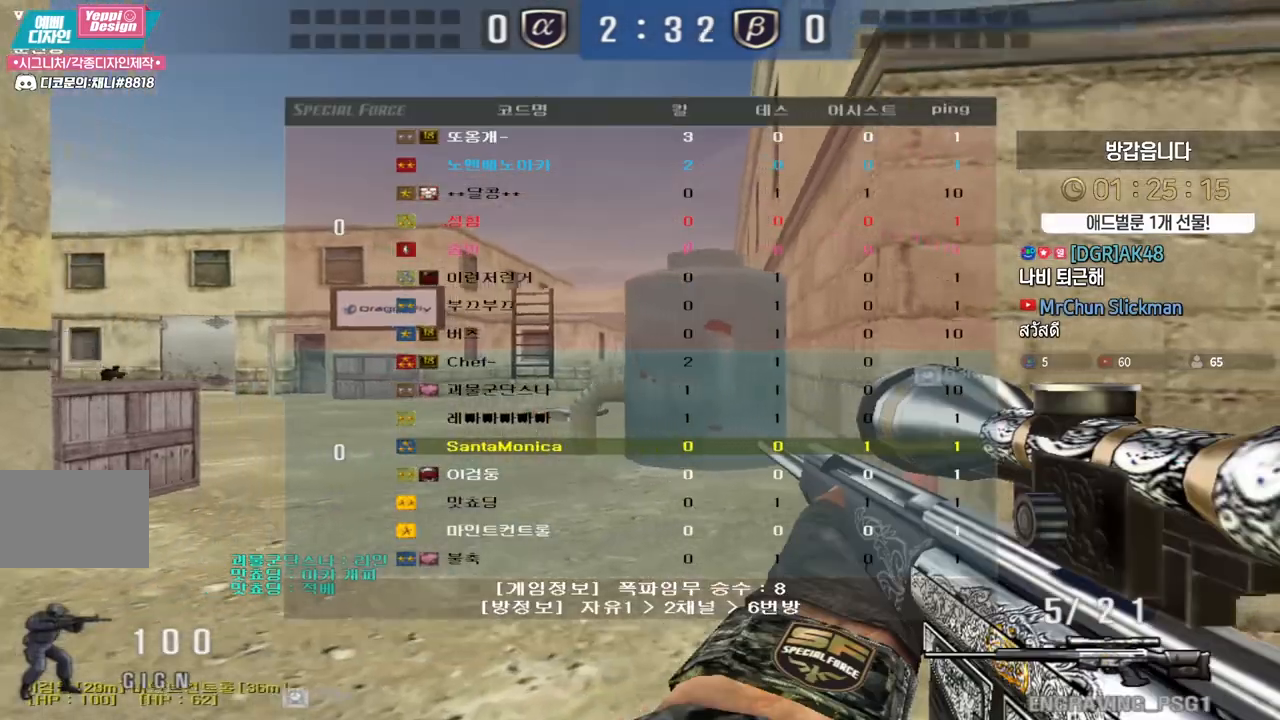
{"keys": ["ctrl"], "events": [[133, "w", "up"], [250, "s", "down"], [250, "shift", "up"], [250, "tab", "up"], [400, "ctrl", "down"], [417, "d", "up"], [433, "s", "up"]]}
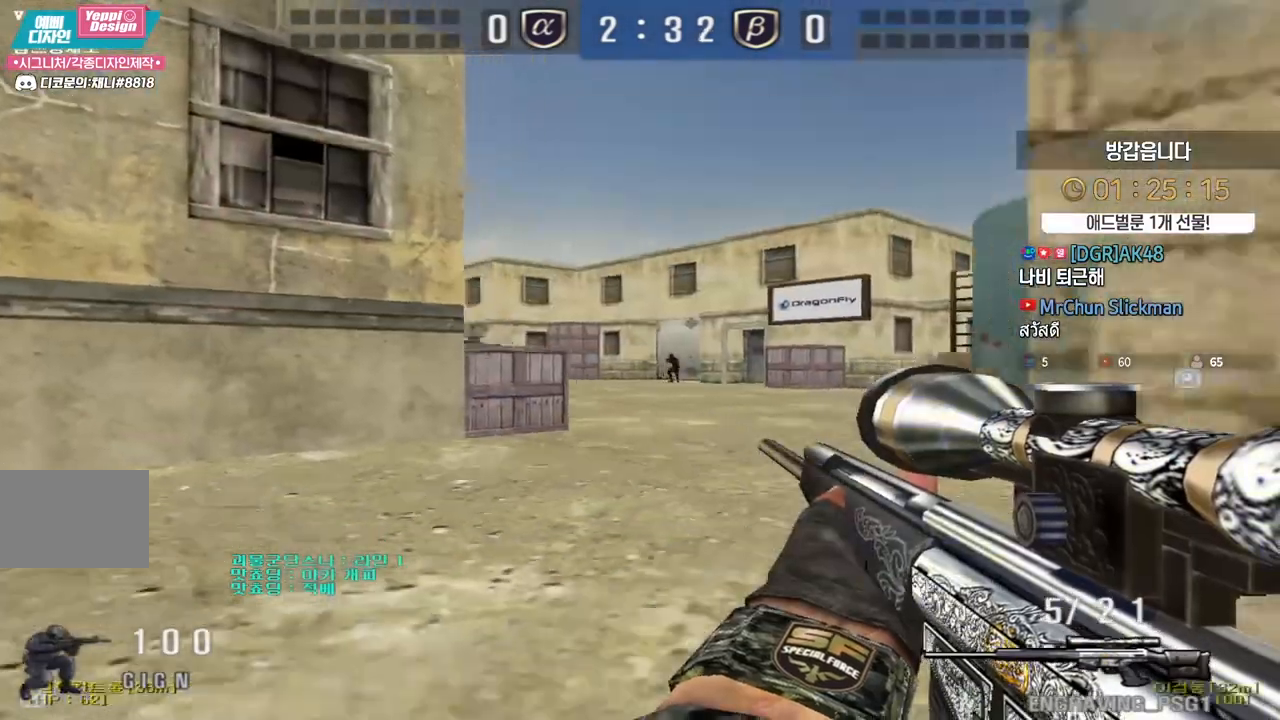
{"keys": ["ctrl"], "events": [[117, "ctrl", "up"], [133, "d", "down"], [133, "w", "down"], [450, "ctrl", "down"], [450, "d", "up"], [450, "w", "up"]]}
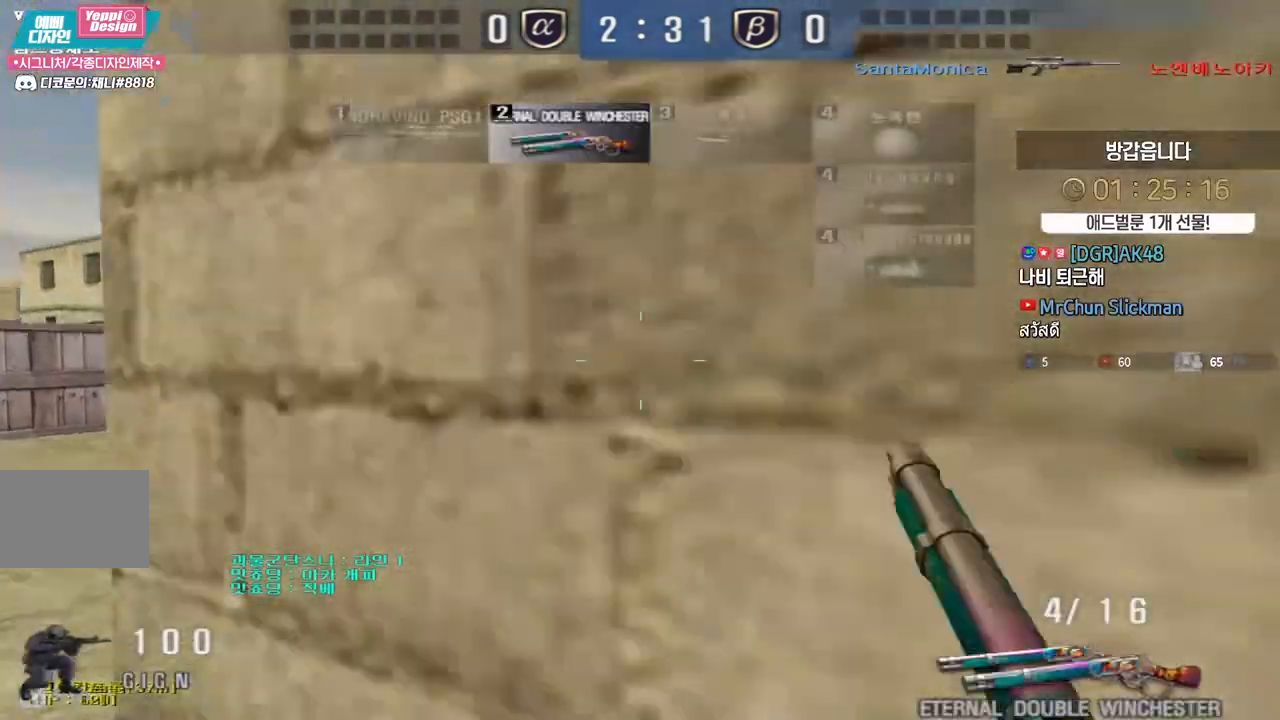
{"keys": ["a", "w"], "events": [[83, "a", "down"], [117, "ctrl", "up"], [117, "w", "down"], [250, "ctrl", "down"], [283, "a", "up"], [283, "space", "down"], [283, "w", "up"], [300, "ctrl", "up"], [333, "space", "up"], [350, "a", "down"], [367, "w", "down"]]}
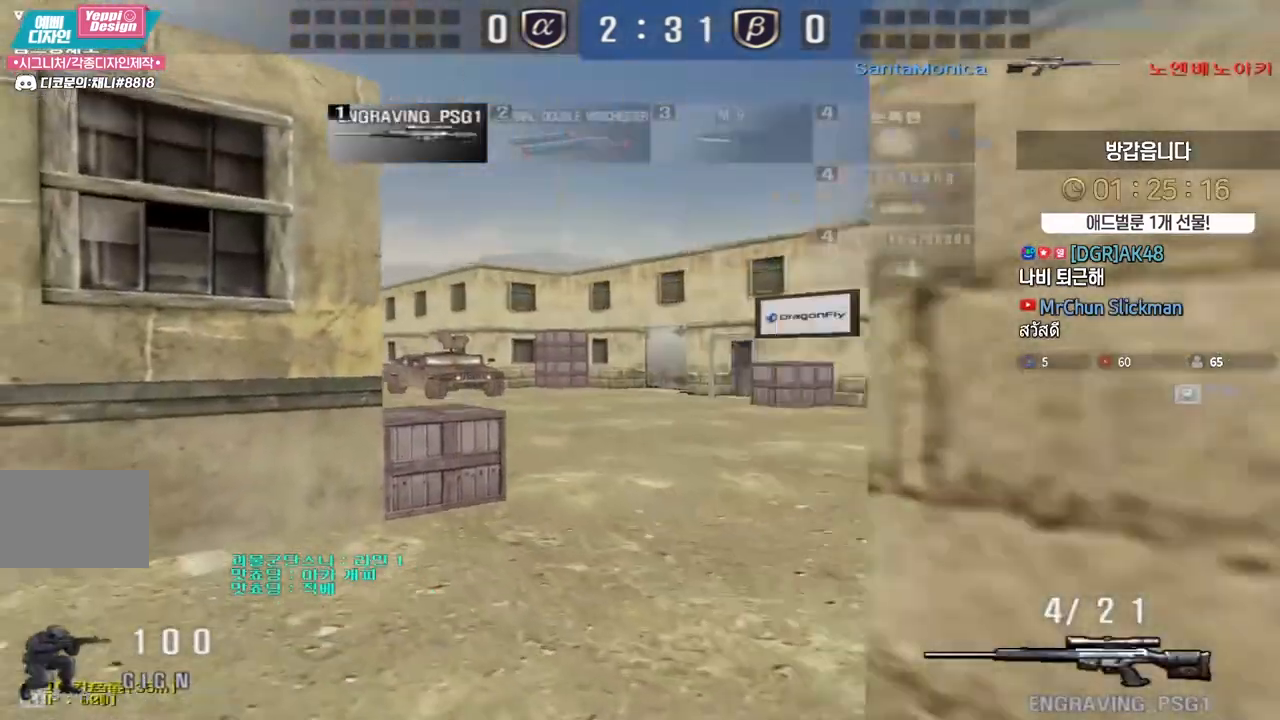
{"keys": ["shift"], "events": [[133, "a", "up"], [183, "d", "down"], [483, "ctrl", "down"], [500, "ctrl", "up"], [500, "d", "up"], [500, "shift", "down"], [500, "w", "up"]]}
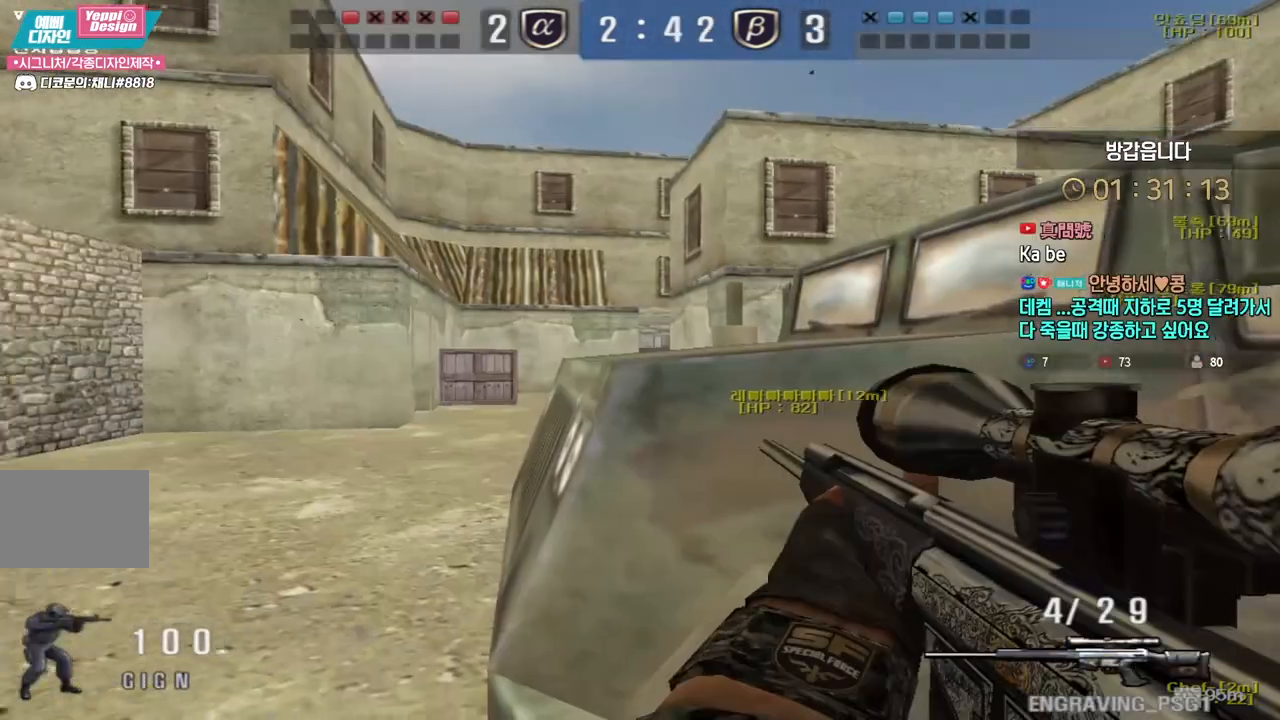
{"keys": ["d", "shift"], "events": [[50, "a", "down"], [67, "s", "down"], [150, "s", "up"], [250, "a", "up"], [483, "d", "down"]]}
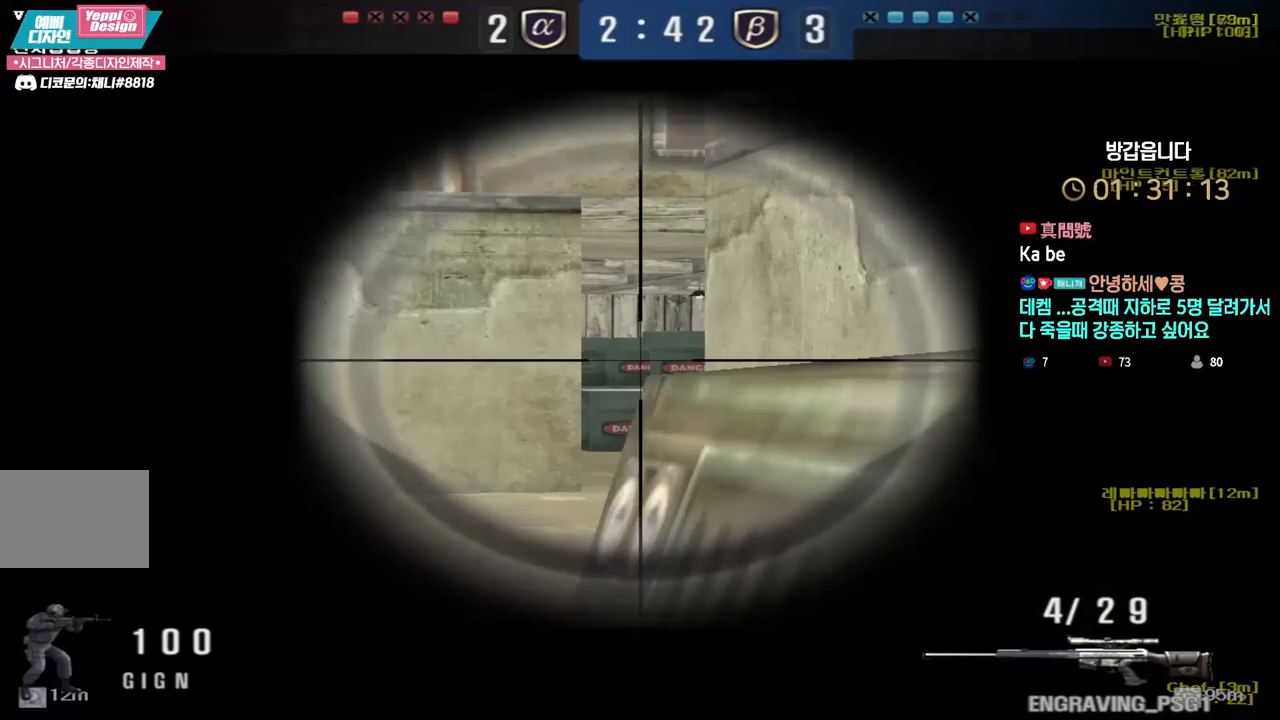
{"keys": ["d", "w"], "events": [[17, "w", "down"], [400, "shift", "up"]]}
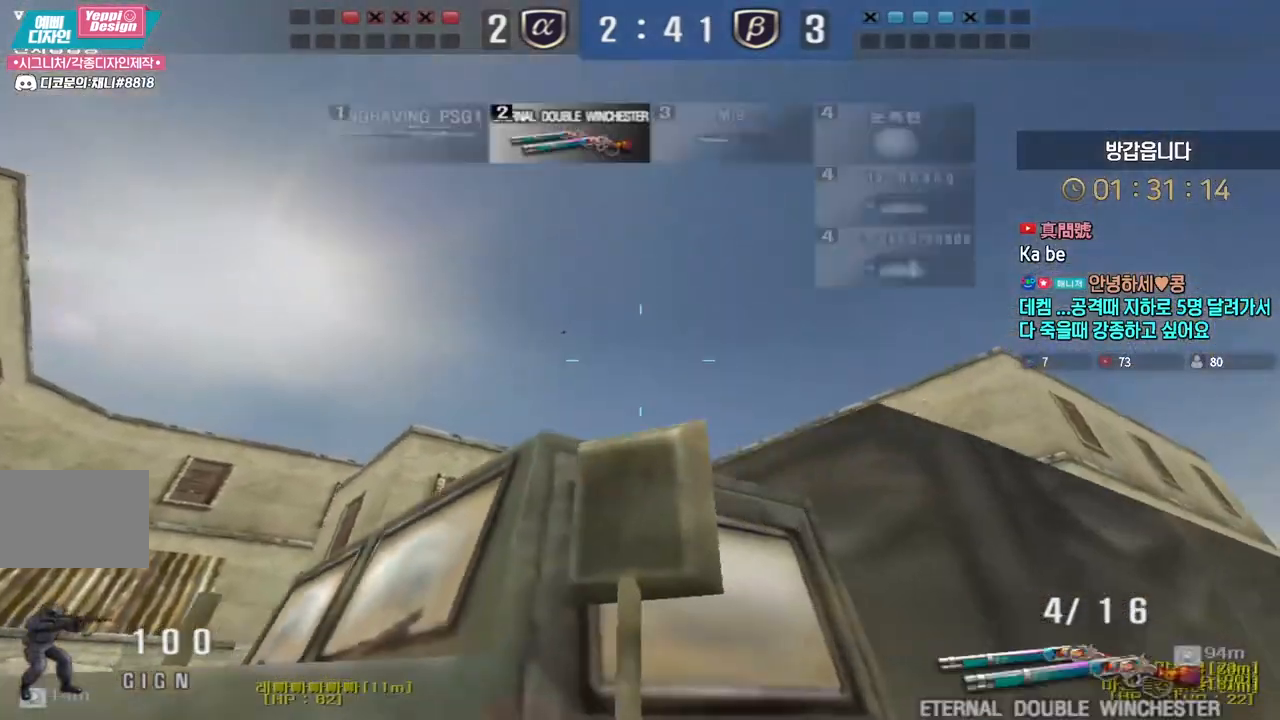
{"keys": ["ctrl"], "events": [[17, "ctrl", "down"], [17, "d", "up"], [33, "w", "up"], [183, "a", "down"], [217, "a", "up"]]}
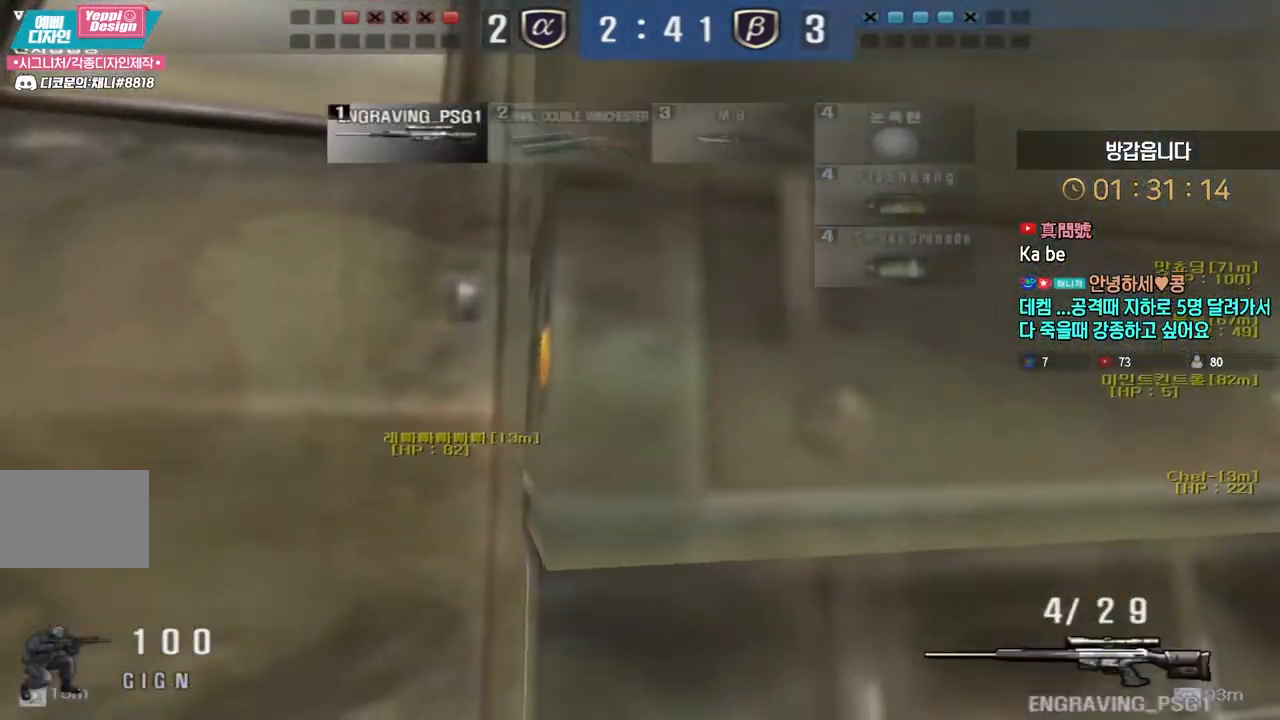
{"keys": ["a", "ctrl", "w"], "events": [[17, "a", "down"], [50, "s", "down"], [217, "s", "up"], [250, "a", "up"], [400, "a", "down"], [417, "w", "down"]]}
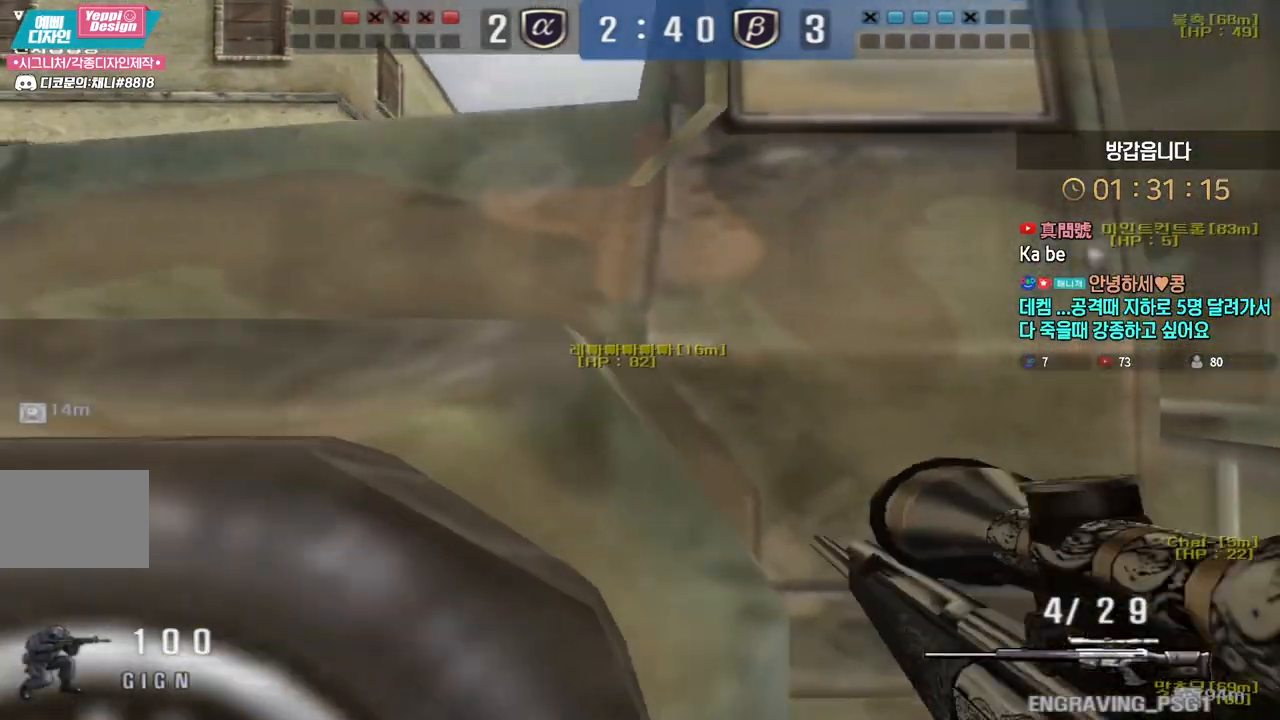
{"keys": ["a", "shift"], "events": [[50, "w", "up"], [167, "a", "up"], [267, "a", "down"], [383, "ctrl", "up"], [483, "shift", "down"]]}
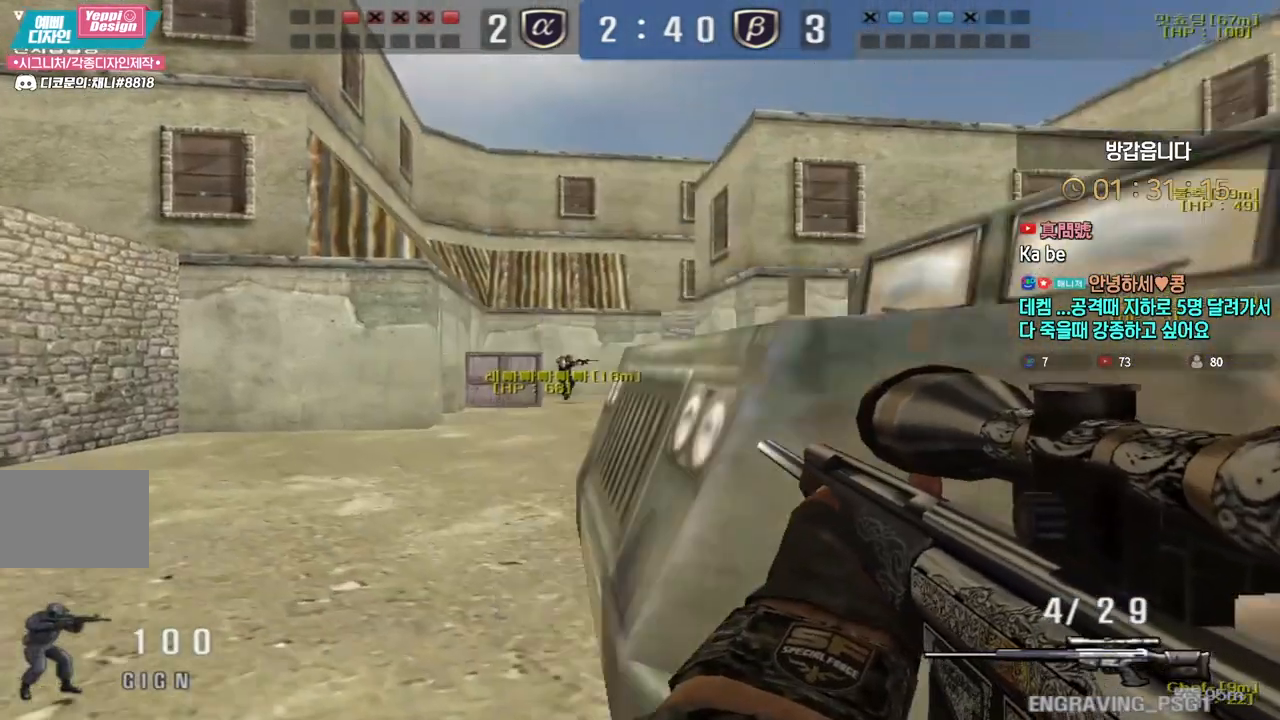
{"keys": ["shift"], "events": [[67, "a", "up"], [100, "d", "down"], [250, "d", "up"], [333, "a", "down"], [500, "a", "up"]]}
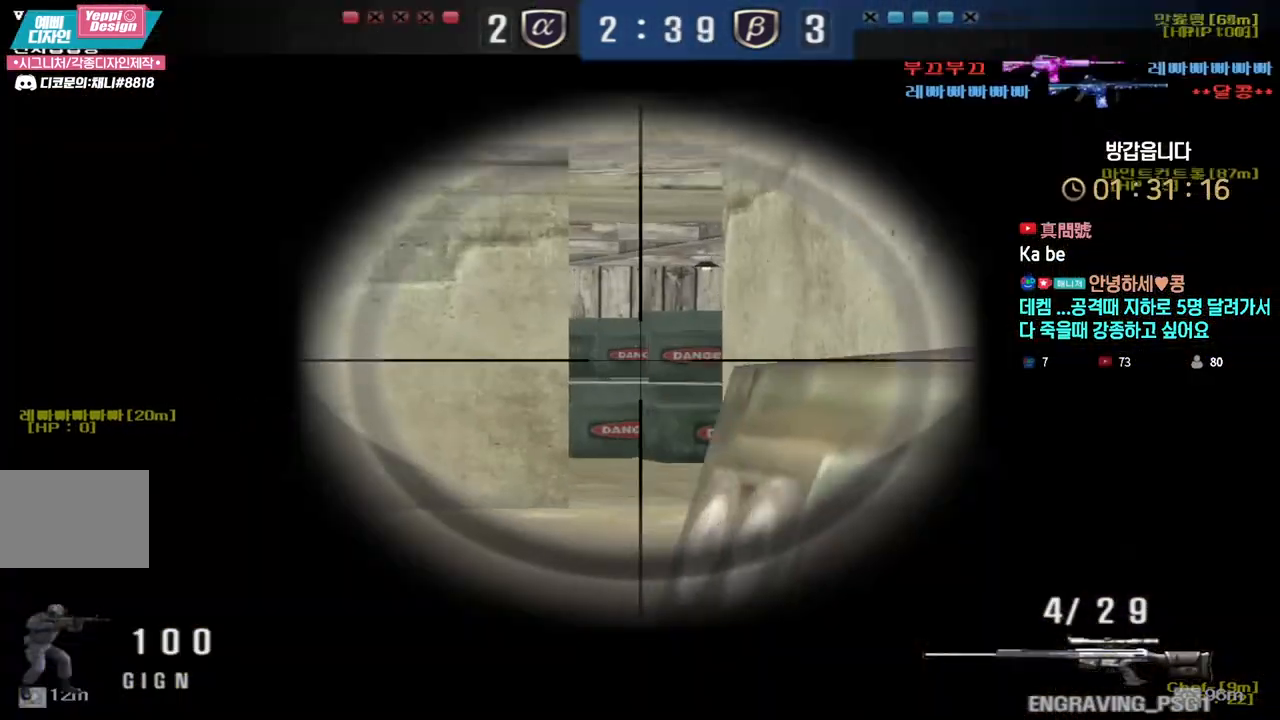
{"keys": ["shift"], "events": [[133, "d", "down"], [233, "d", "up"], [333, "d", "down"], [417, "d", "up"]]}
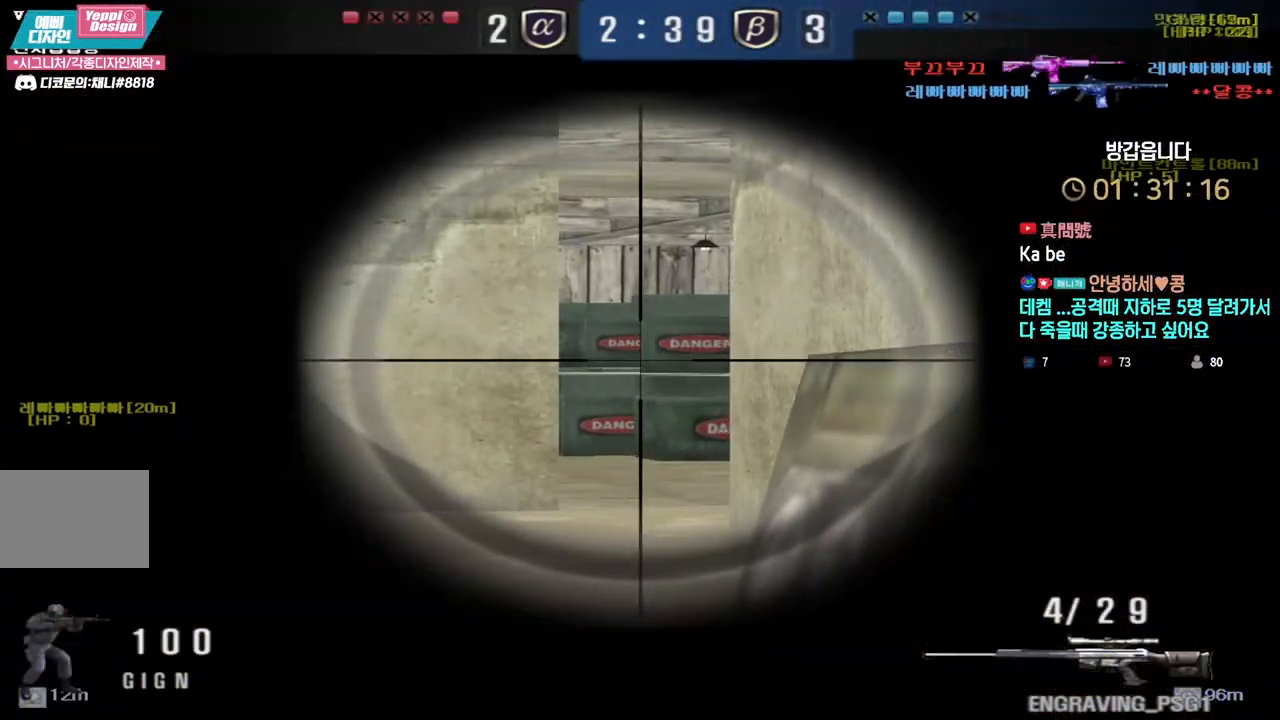
{"keys": ["shift"], "events": [[17, "d", "down"], [117, "d", "up"]]}
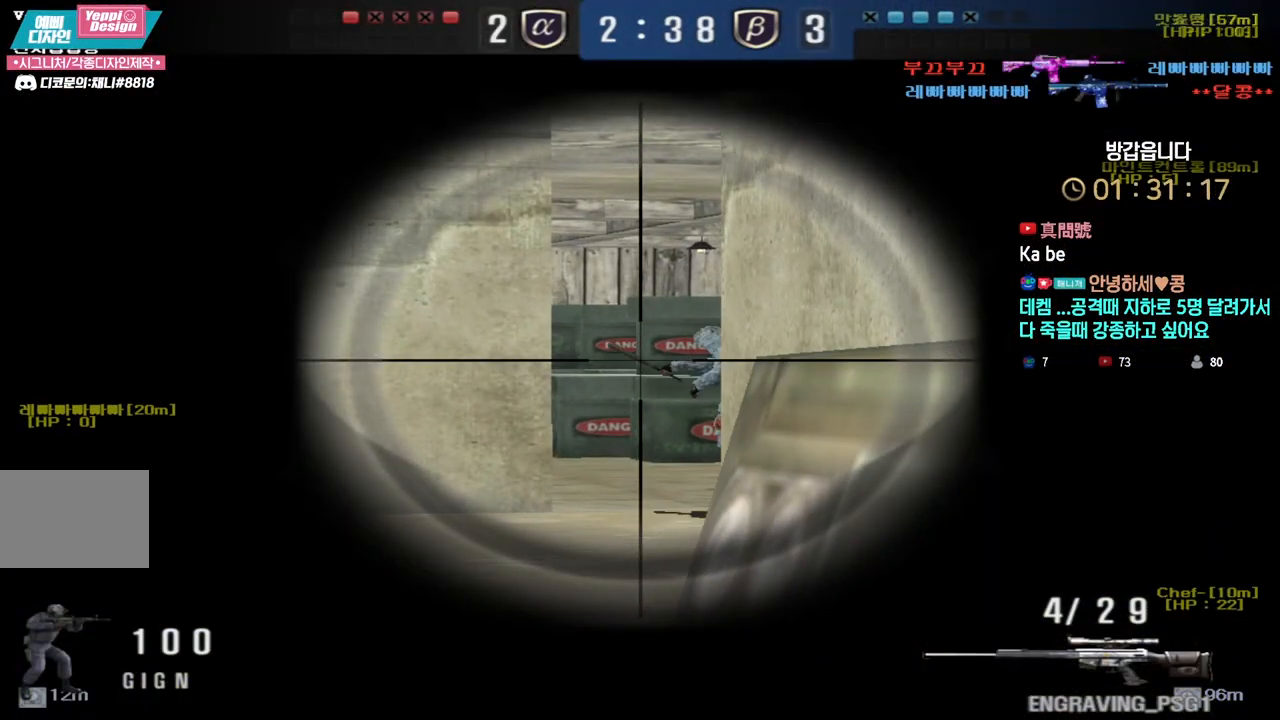
{"keys": ["d", "shift"], "events": [[267, "d", "down"], [300, "w", "down"], [483, "w", "up"]]}